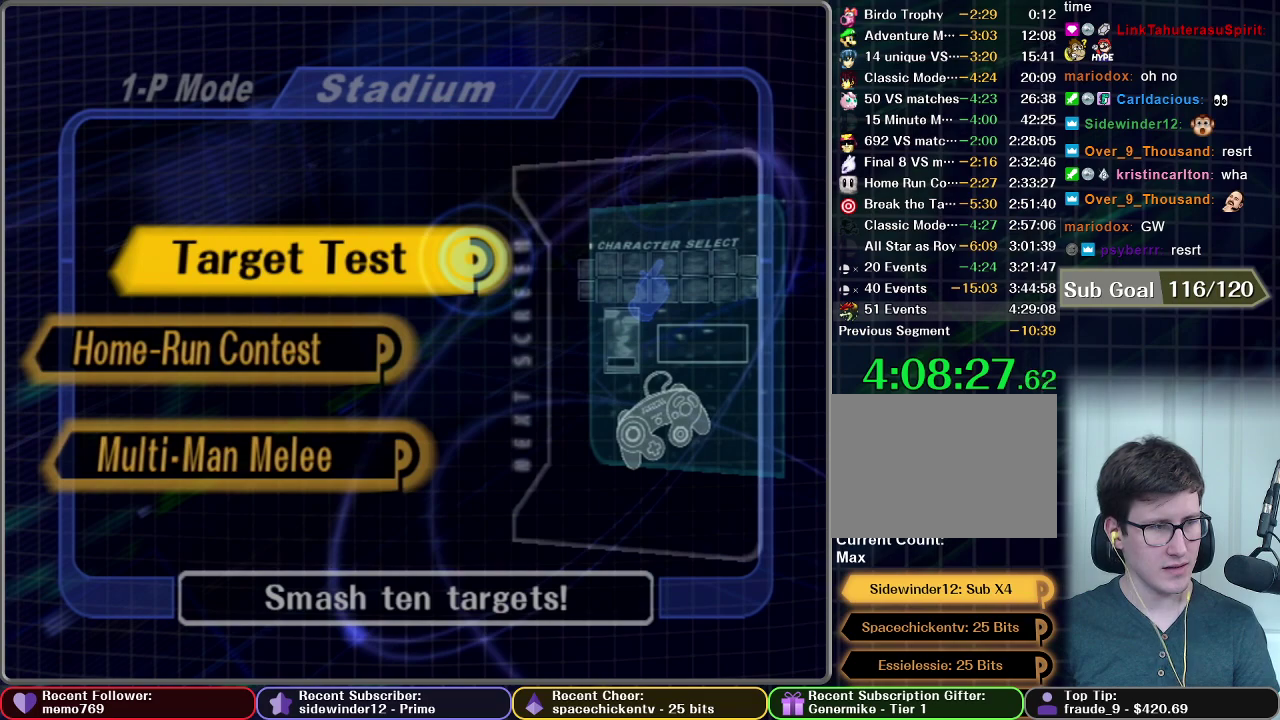
Gameplay with a controller (Nintendo layout); each line is a JSON object with the inputs held at the frame after it. "events" lists button and stick changes between this image and that frame as [ms after this image, input, new state], when the widget could be followed in between. This overlay highlights the sticks when they move; stick clicks (L3 R3) are not distinguishable. Not read: L3 R3.
{"buttons": [], "left_stick": "up-right", "right_stick": "center", "events": [[467, "left_stick", "up-right"]]}
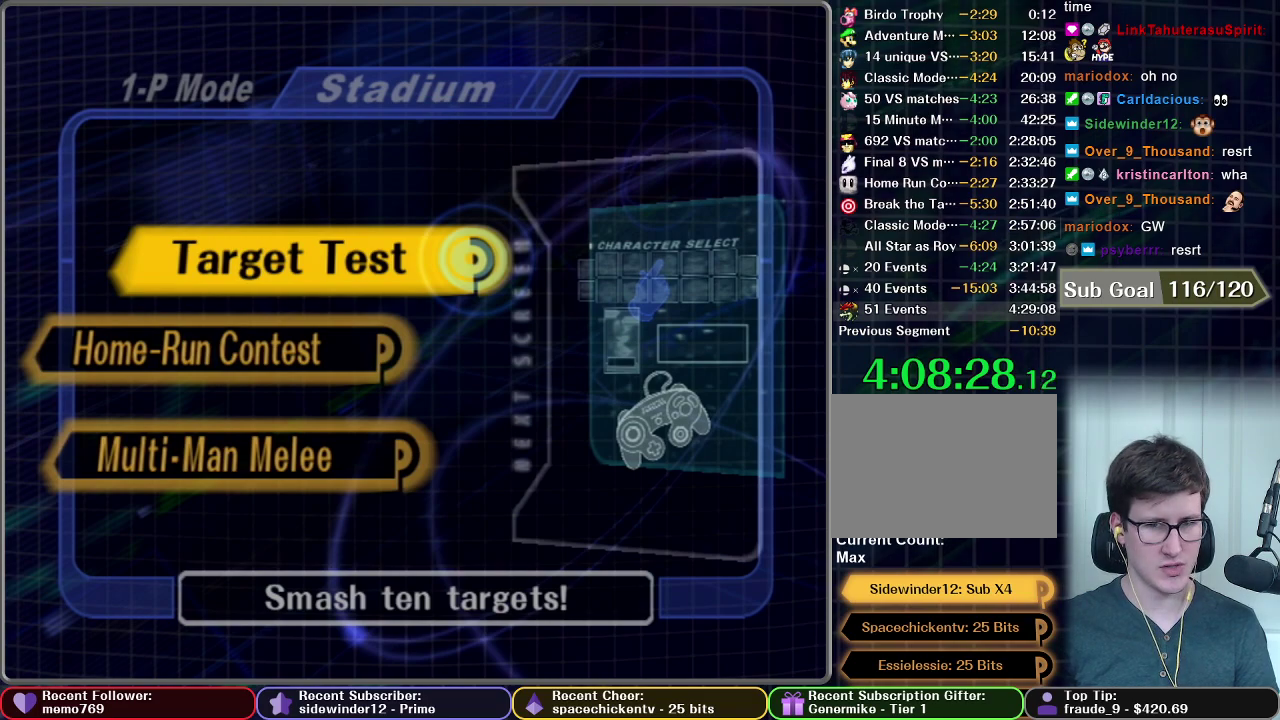
{"buttons": [], "left_stick": "up-right", "right_stick": "center", "events": []}
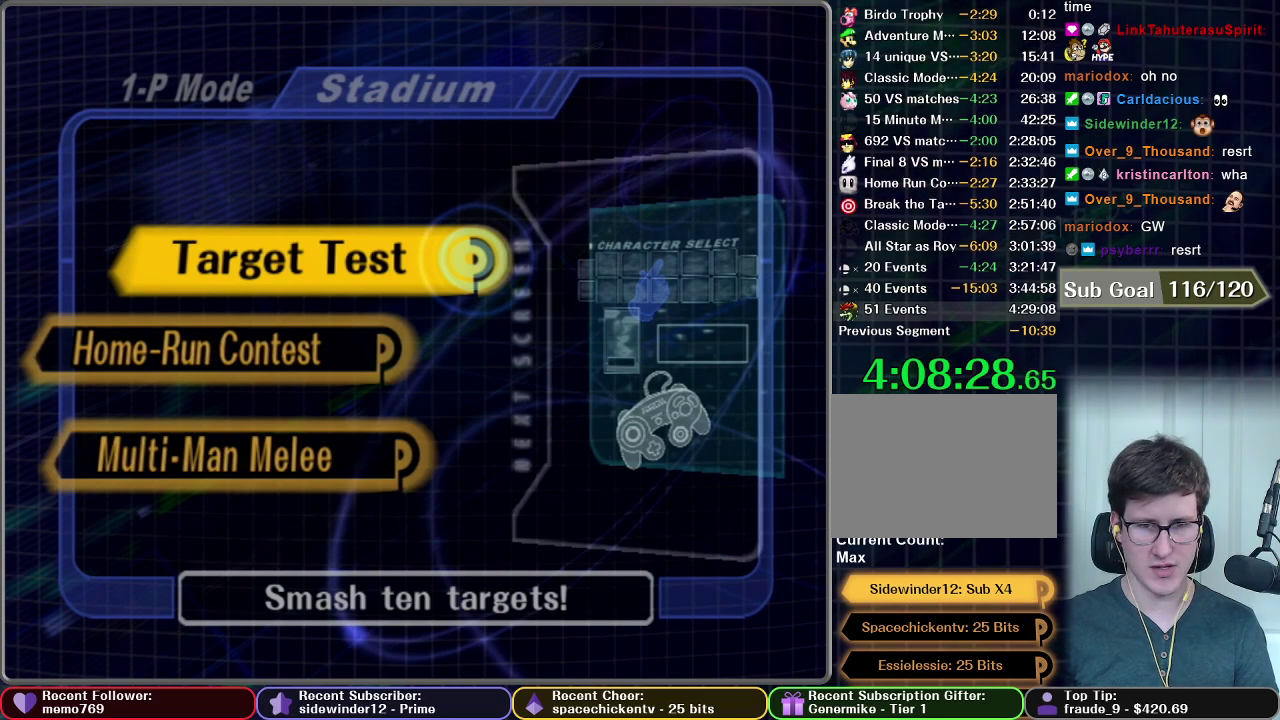
{"buttons": [], "left_stick": "up-right", "right_stick": "center", "events": []}
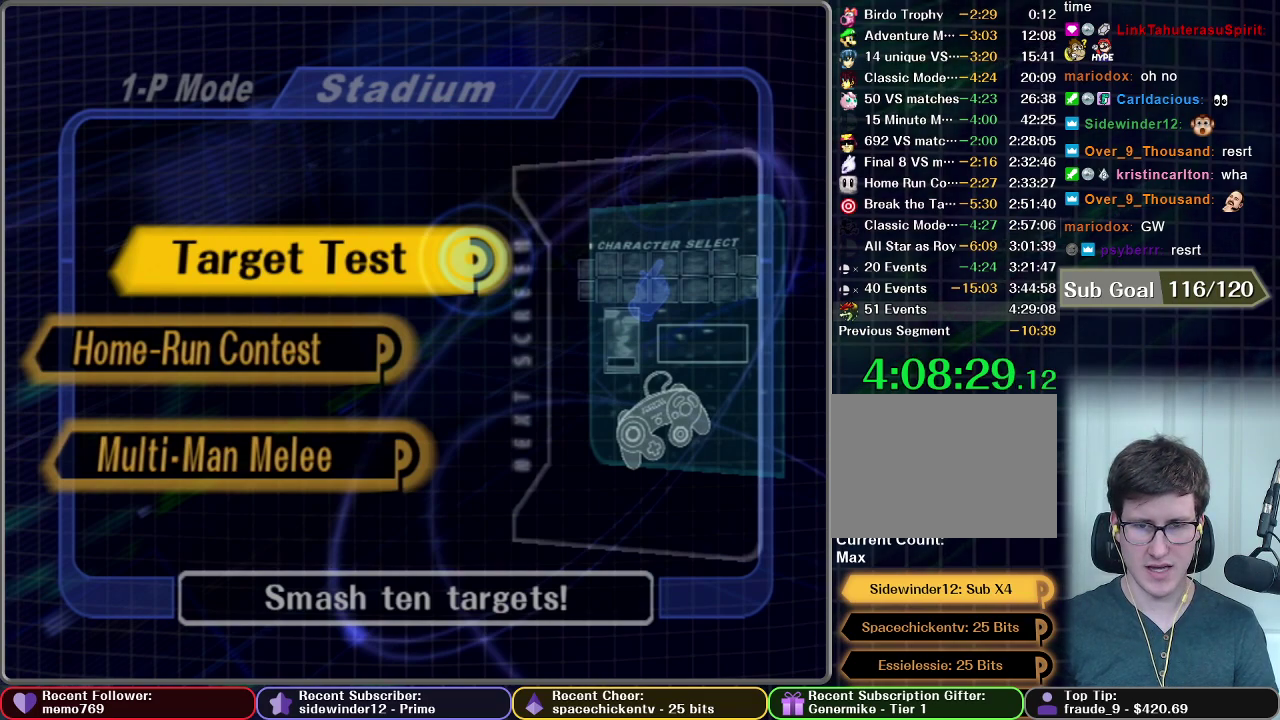
{"buttons": [], "left_stick": "up-right", "right_stick": "center", "events": []}
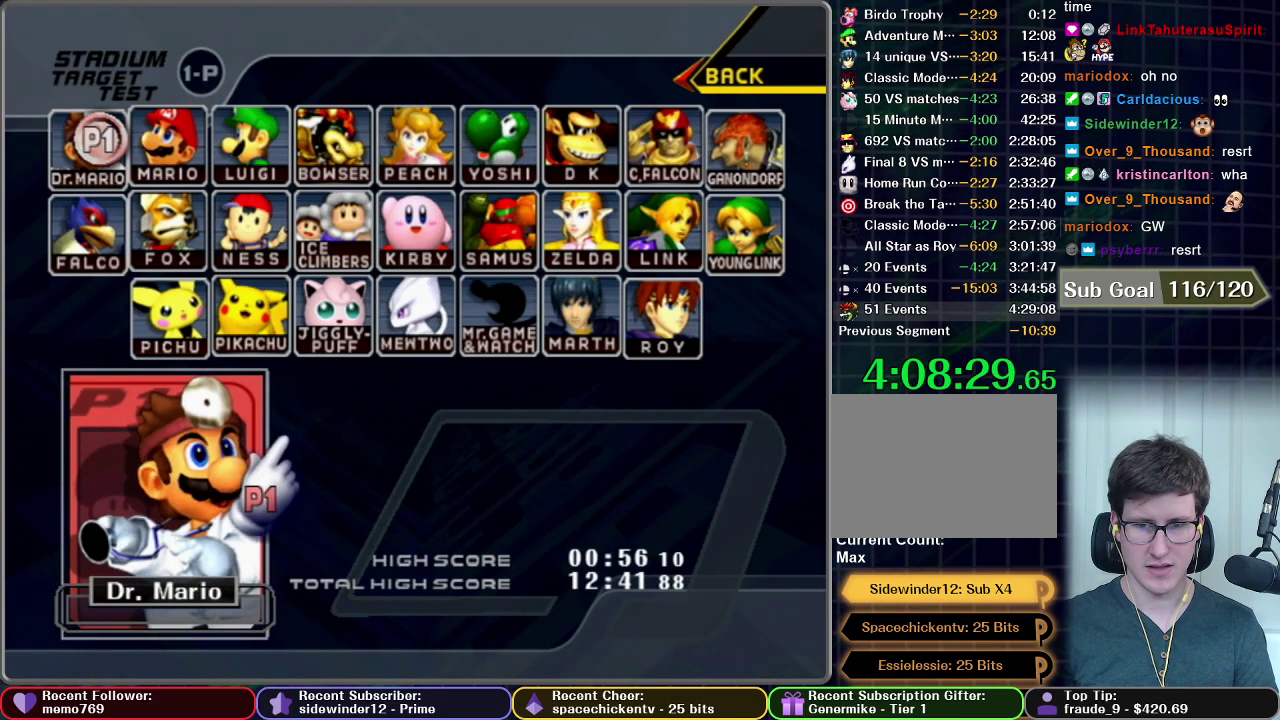
{"buttons": [], "left_stick": "center", "right_stick": "center", "events": [[367, "B", "down"], [384, "left_stick", "center"], [450, "B", "up"]]}
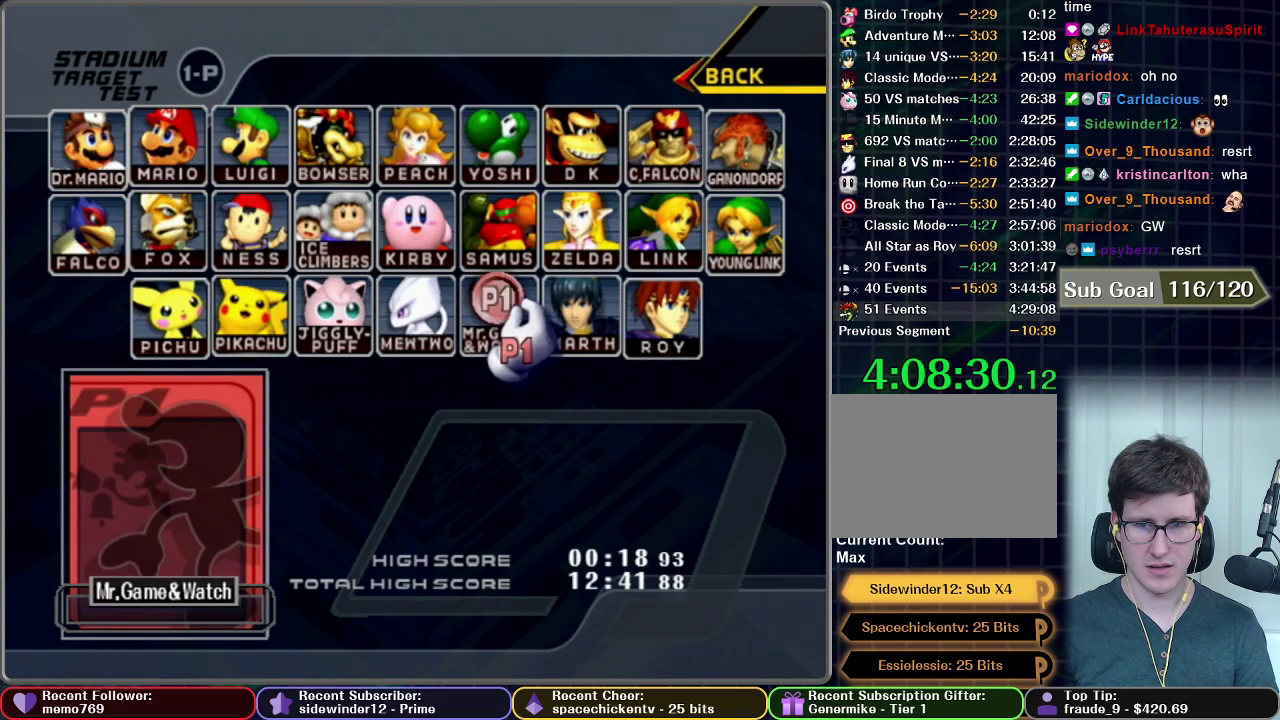
{"buttons": ["START"], "left_stick": "center", "right_stick": "center", "events": [[217, "A", "down"], [334, "A", "up"], [417, "START", "down"]]}
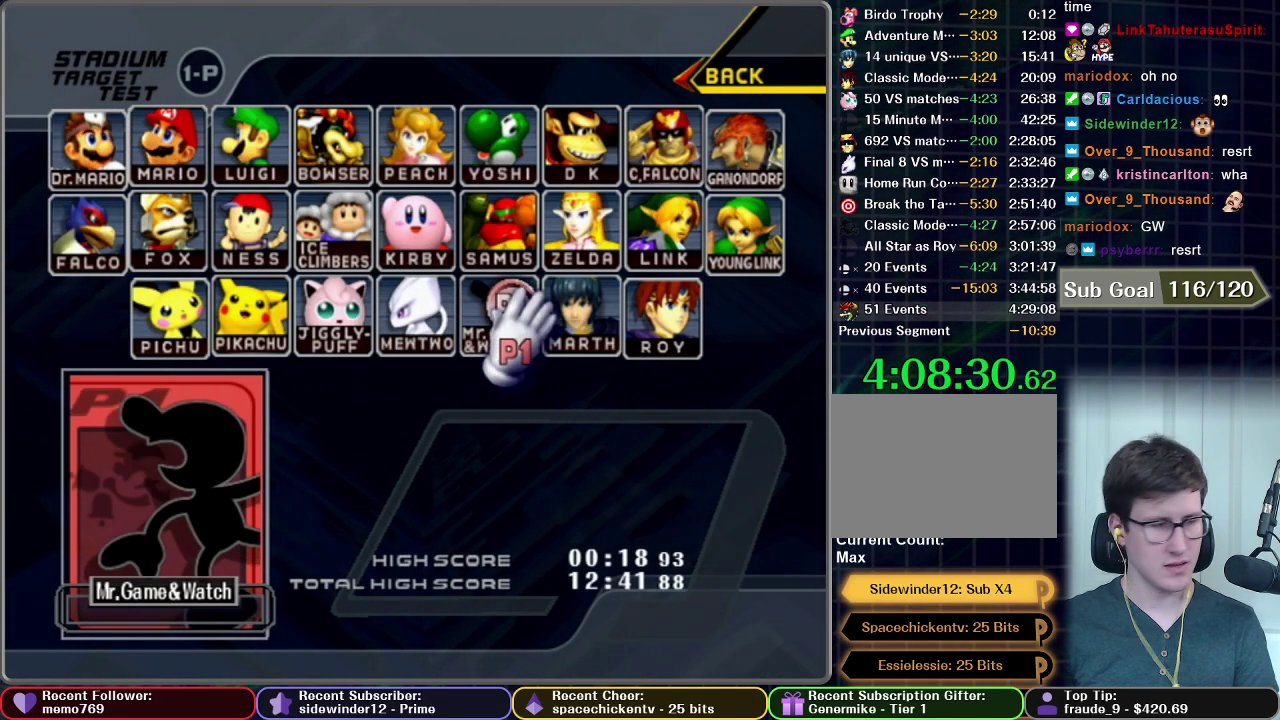
{"buttons": [], "left_stick": "center", "right_stick": "center", "events": [[167, "START", "up"]]}
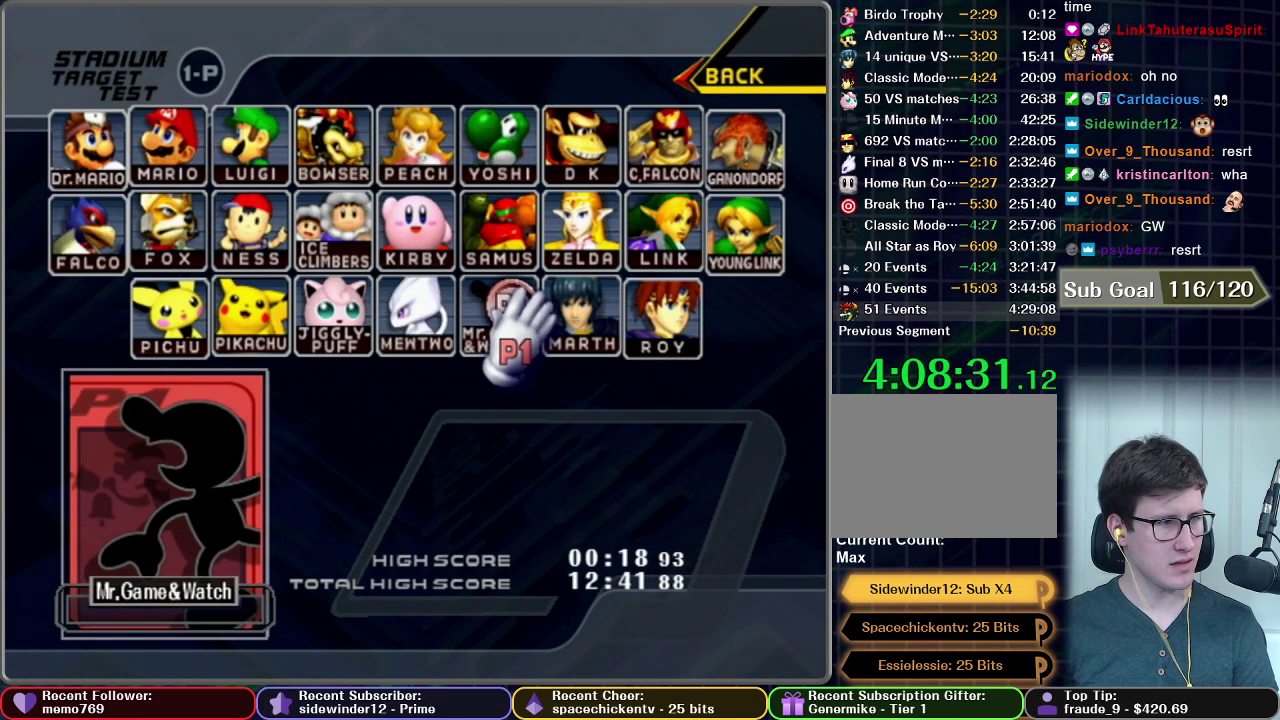
{"buttons": [], "left_stick": "center", "right_stick": "center", "events": []}
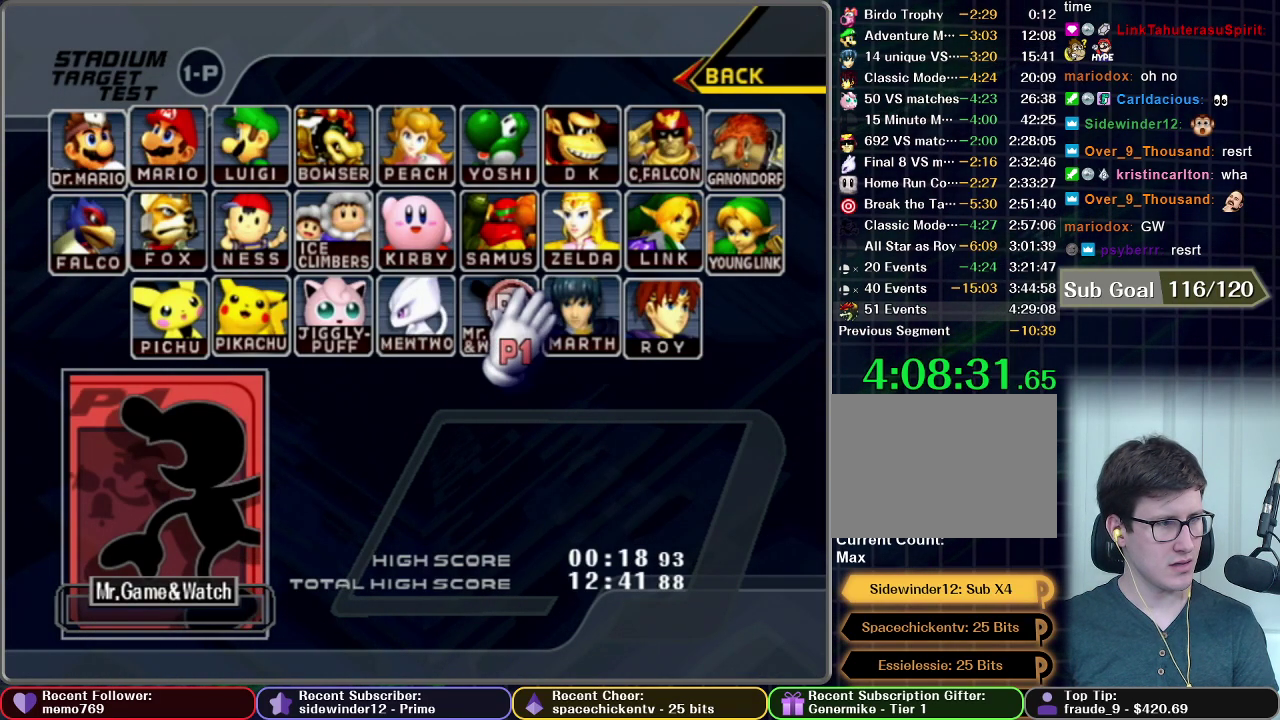
{"buttons": [], "left_stick": "center", "right_stick": "center", "events": []}
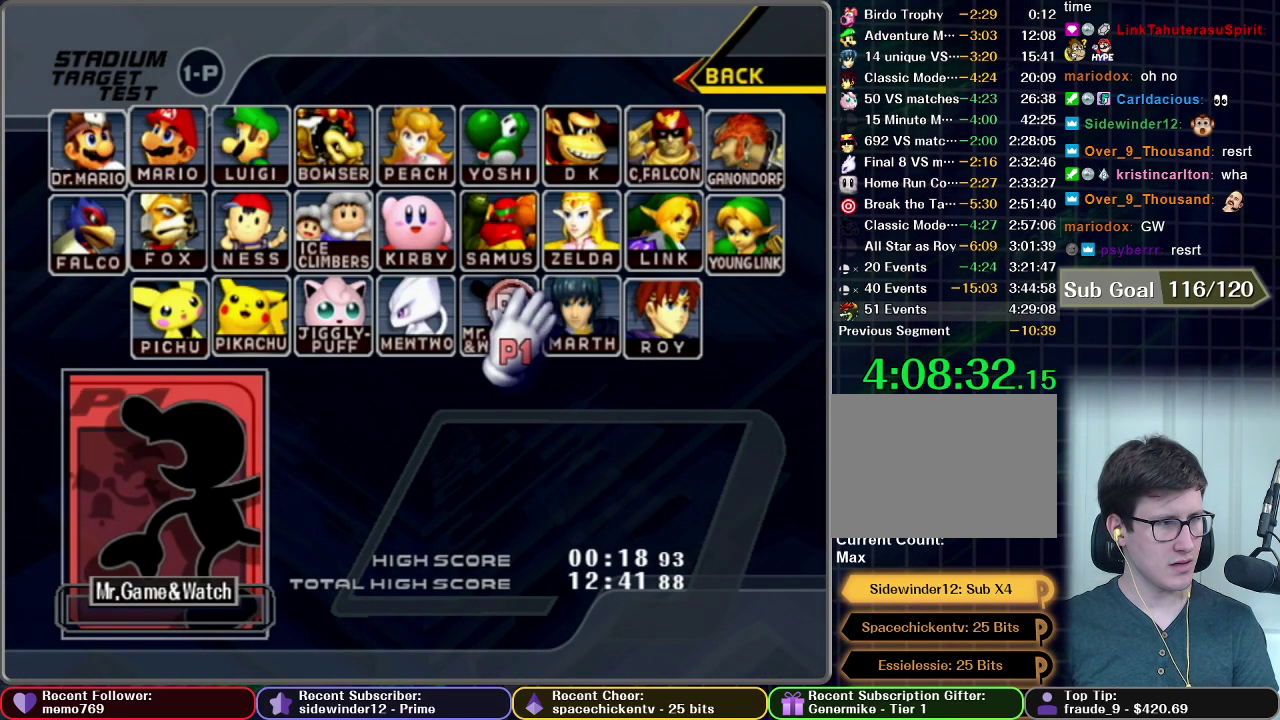
{"buttons": [], "left_stick": "center", "right_stick": "center", "events": []}
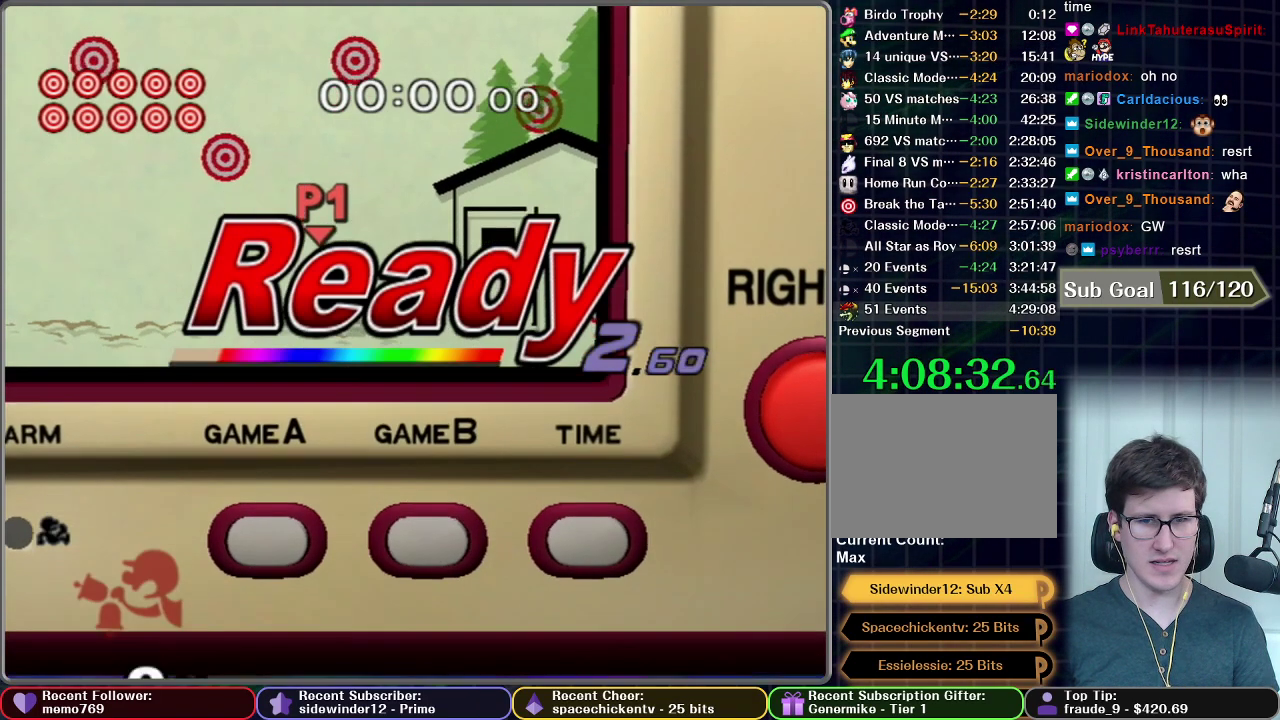
{"buttons": [], "left_stick": "center", "right_stick": "center", "events": []}
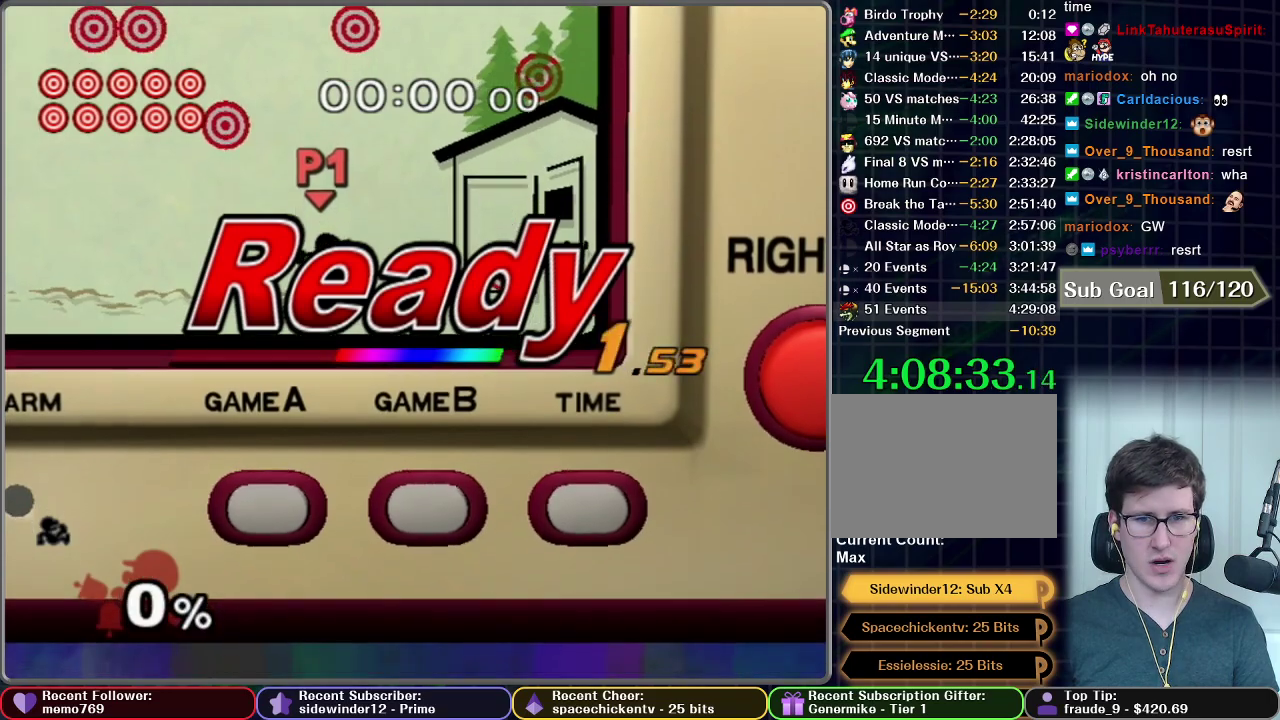
{"buttons": [], "left_stick": "center", "right_stick": "center", "events": []}
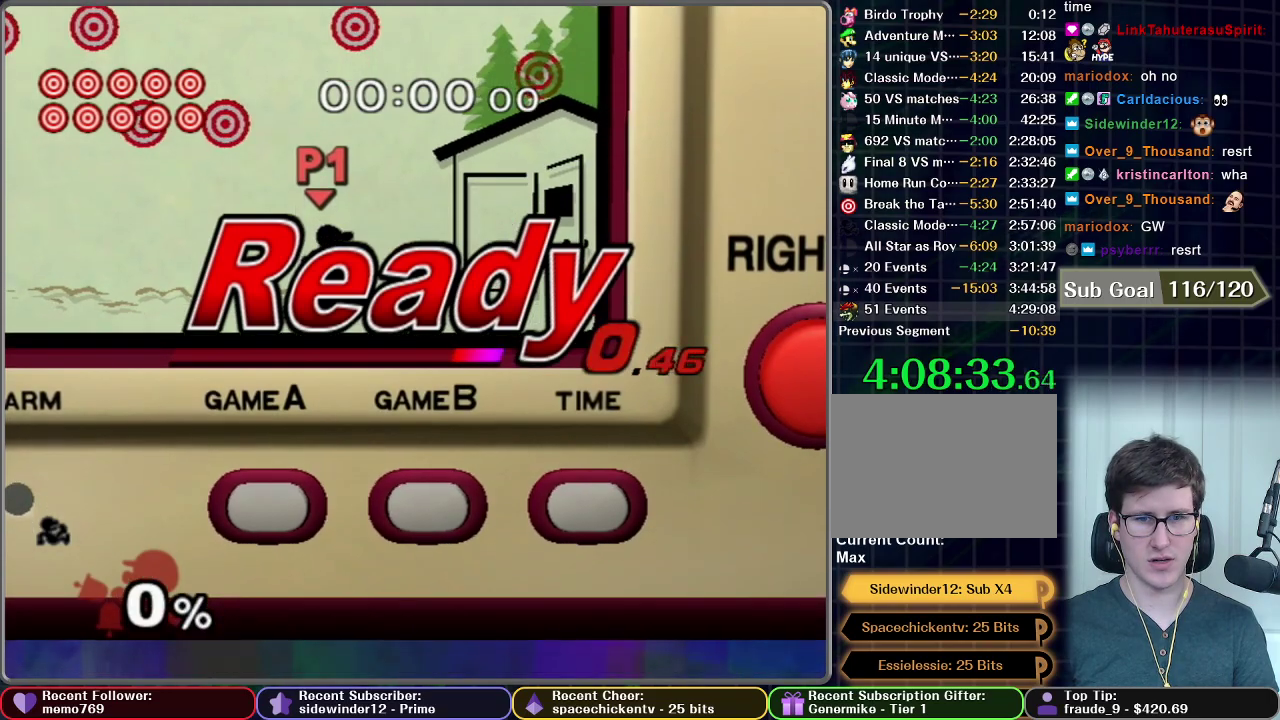
{"buttons": ["X"], "left_stick": "left", "right_stick": "center"}
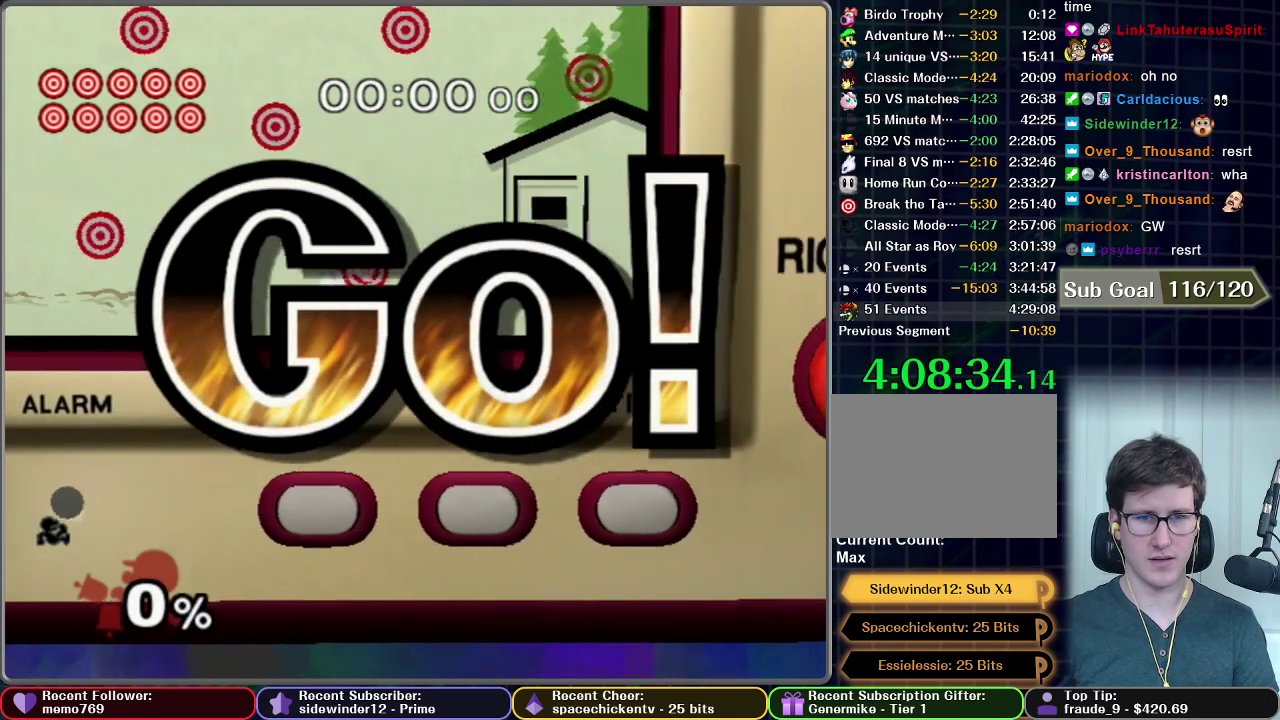
{"buttons": ["A"], "left_stick": "center", "right_stick": "center"}
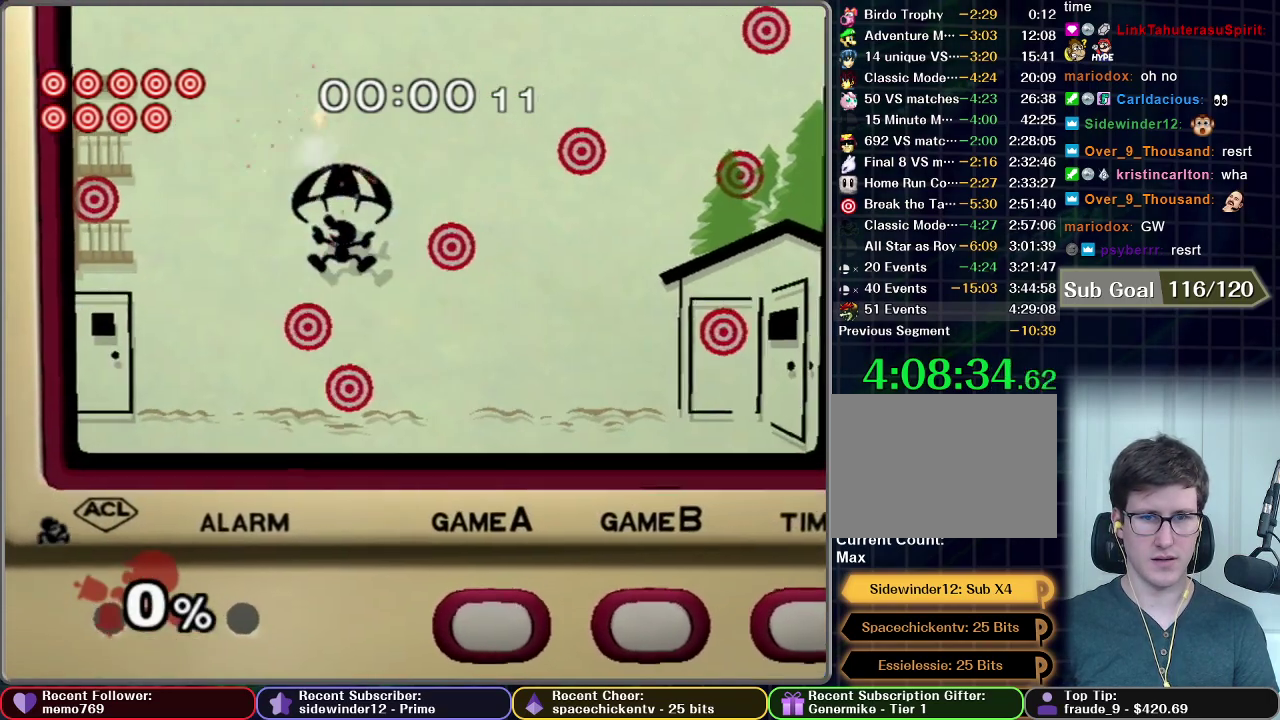
{"buttons": [], "left_stick": "center", "right_stick": "center", "events": [[250, "R1", "down"], [317, "A", "up"], [317, "R1", "up"]]}
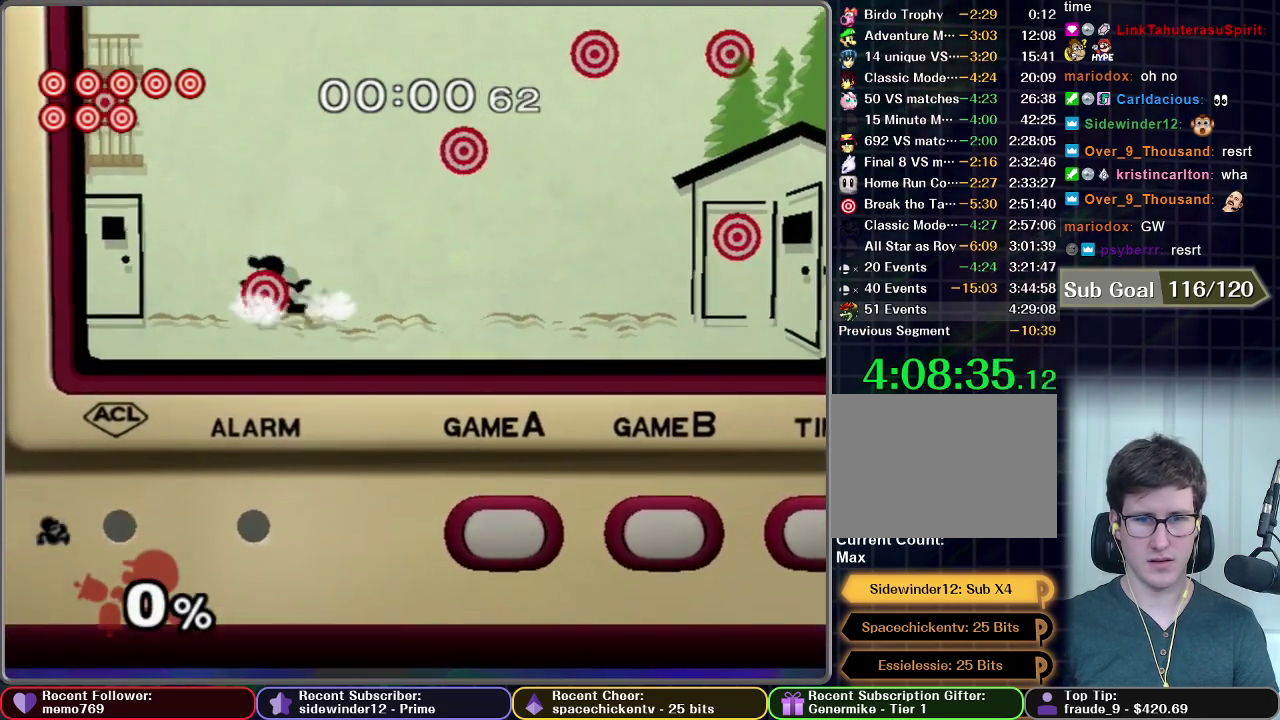
{"buttons": [], "left_stick": "center", "right_stick": "center", "events": [[134, "left_stick", "right"], [184, "X", "down"], [234, "X", "up"], [234, "left_stick", "center"], [384, "X", "down"], [384, "left_stick", "right"], [451, "left_stick", "center"], [484, "X", "up"]]}
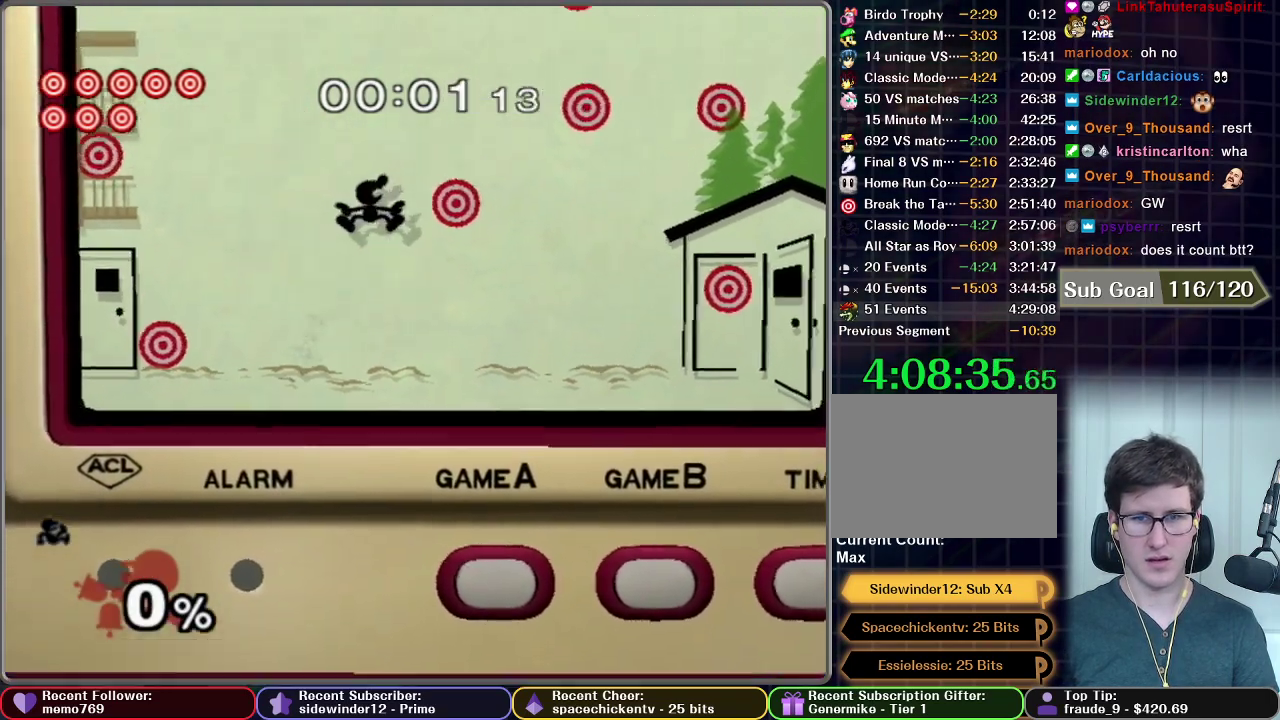
{"buttons": ["A"], "left_stick": "down-right", "right_stick": "center", "events": [[33, "A", "down"], [484, "left_stick", "down-right"]]}
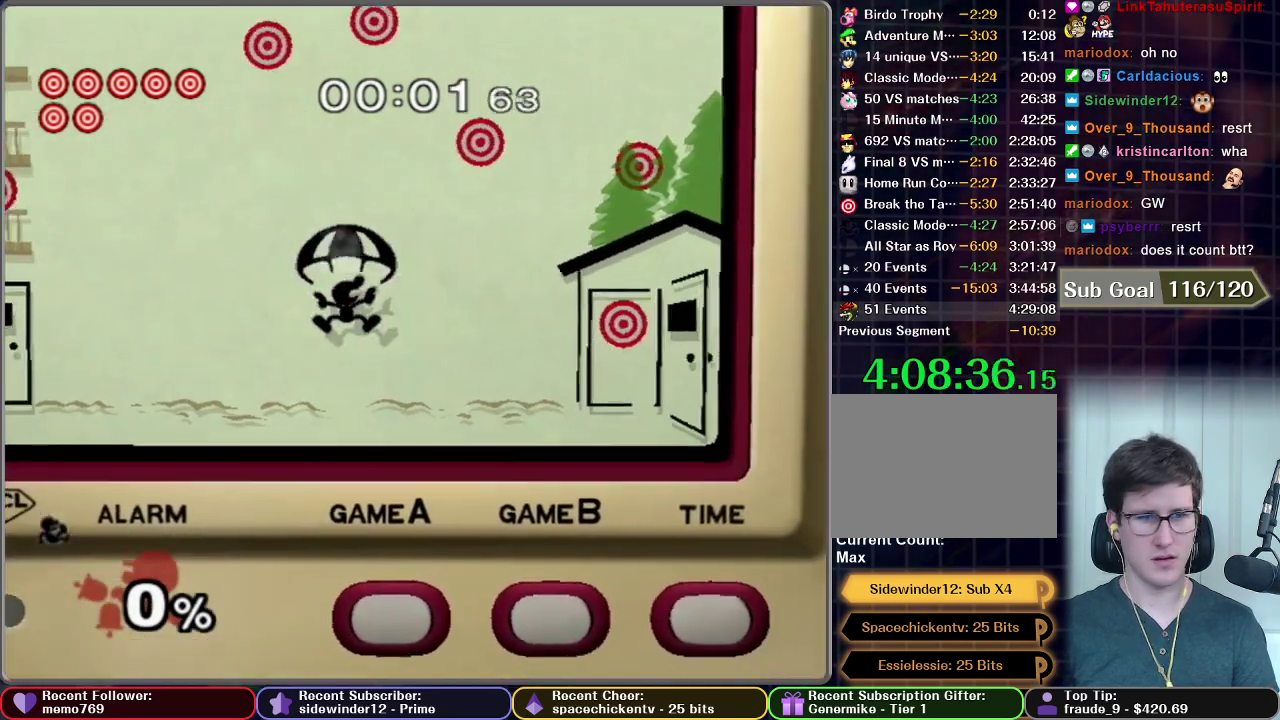
{"buttons": ["X"], "left_stick": "right", "right_stick": "center", "events": [[50, "R1", "down"], [84, "A", "up"], [117, "left_stick", "right"], [134, "R1", "up"], [484, "X", "down"]]}
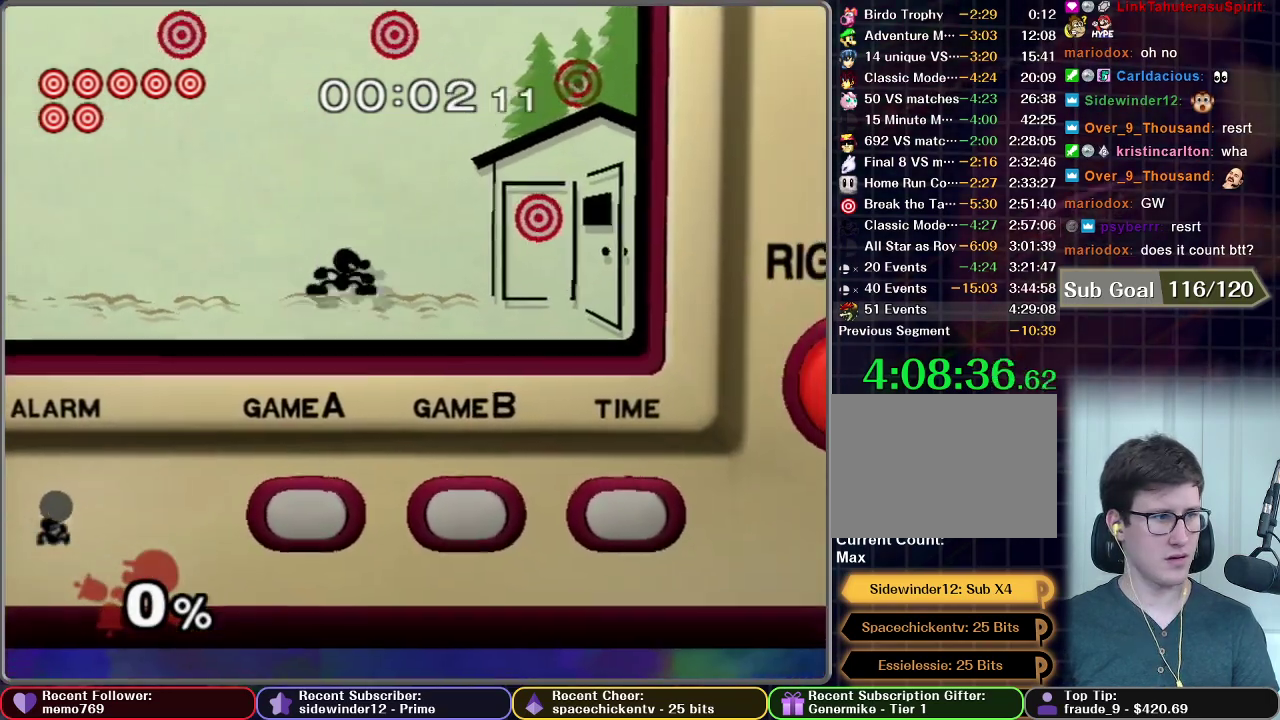
{"buttons": ["A"], "left_stick": "right", "right_stick": "center", "events": [[84, "left_stick", "center"], [150, "X", "up"], [217, "X", "down"], [334, "A", "down"], [367, "X", "up"], [417, "left_stick", "right"]]}
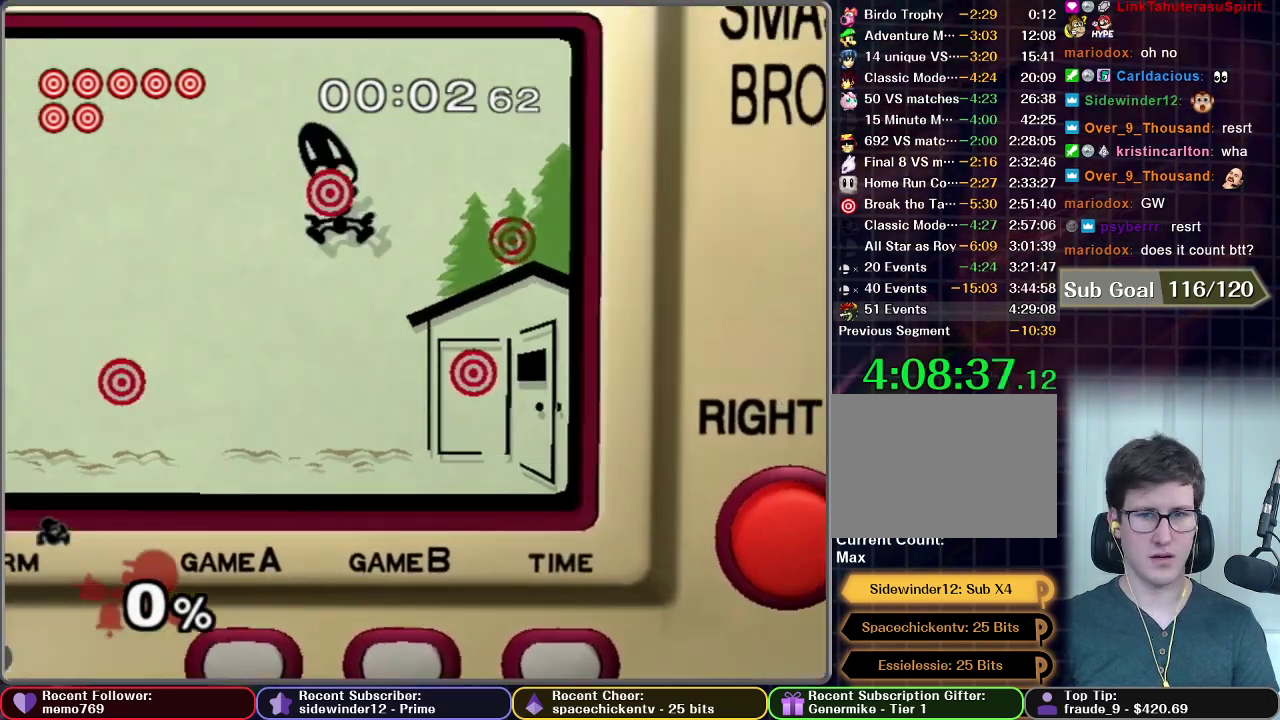
{"buttons": [], "left_stick": "center", "right_stick": "center", "events": [[216, "left_stick", "center"], [350, "R1", "down"], [383, "left_stick", "down-right"], [450, "A", "up"], [450, "R1", "up"], [450, "left_stick", "center"]]}
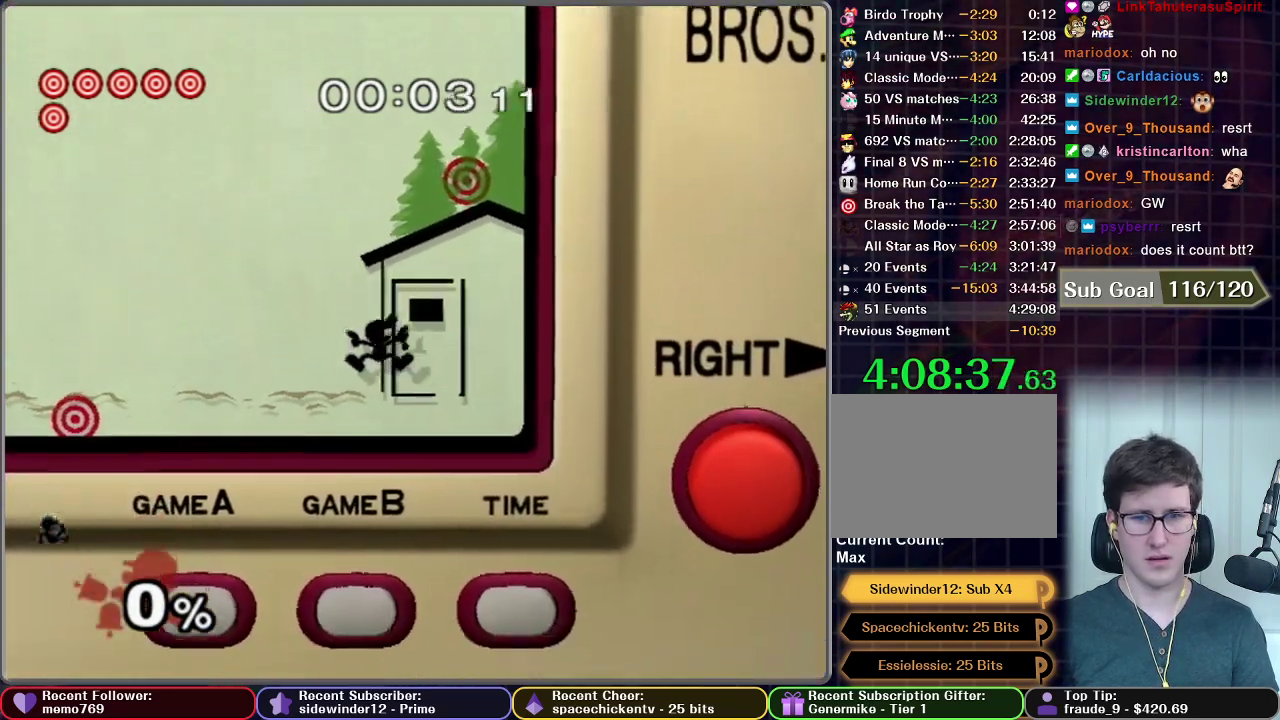
{"buttons": ["A"], "left_stick": "center", "right_stick": "center", "events": [[350, "X", "down"], [434, "X", "up"], [501, "A", "down"]]}
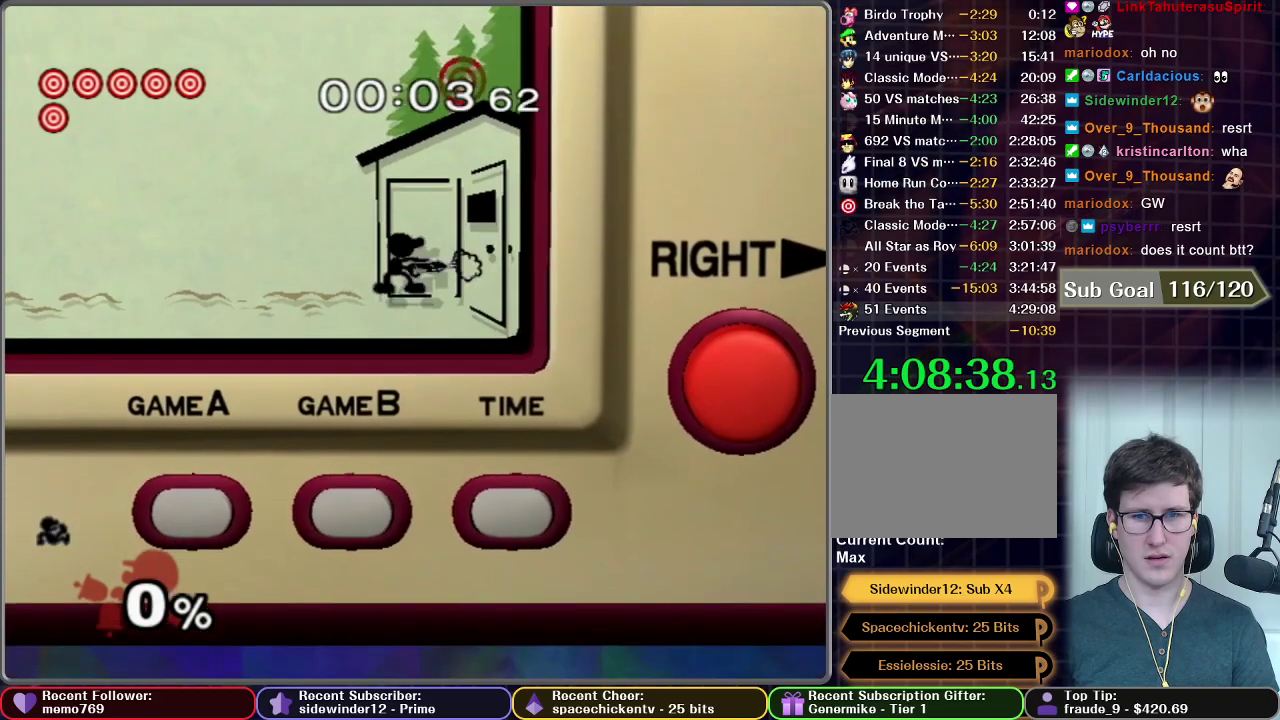
{"buttons": ["X"], "left_stick": "center", "right_stick": "center", "events": [[317, "A", "up"], [450, "X", "down"]]}
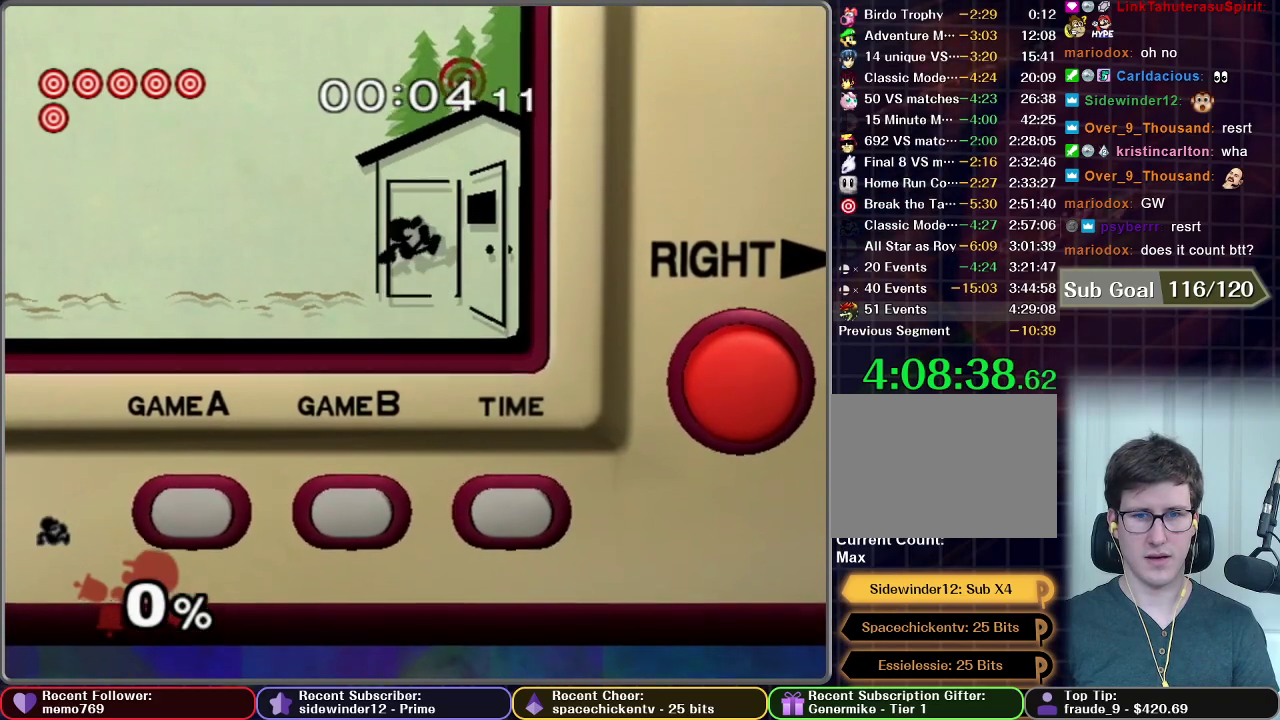
{"buttons": ["A"], "left_stick": "down-left", "right_stick": "center", "events": [[100, "A", "down"], [100, "X", "up"], [484, "left_stick", "down-left"]]}
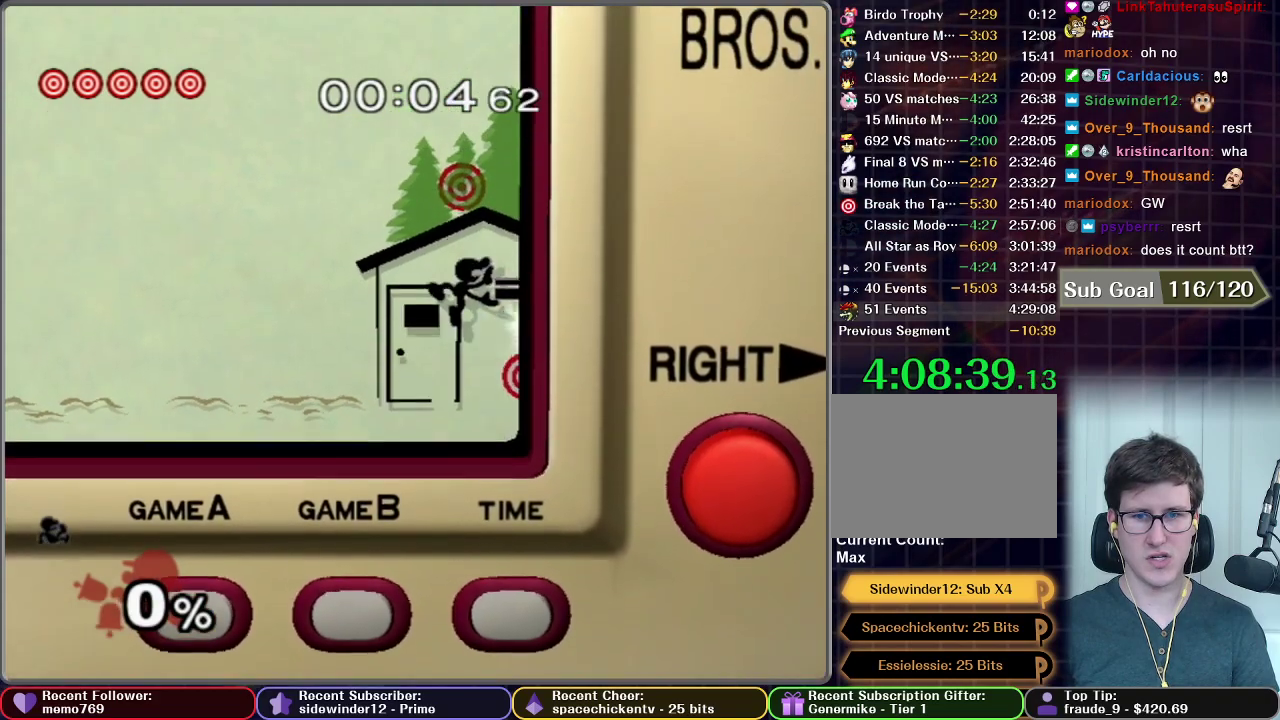
{"buttons": ["X"], "left_stick": "center", "right_stick": "center", "events": [[116, "A", "up"], [116, "left_stick", "center"], [300, "X", "down"]]}